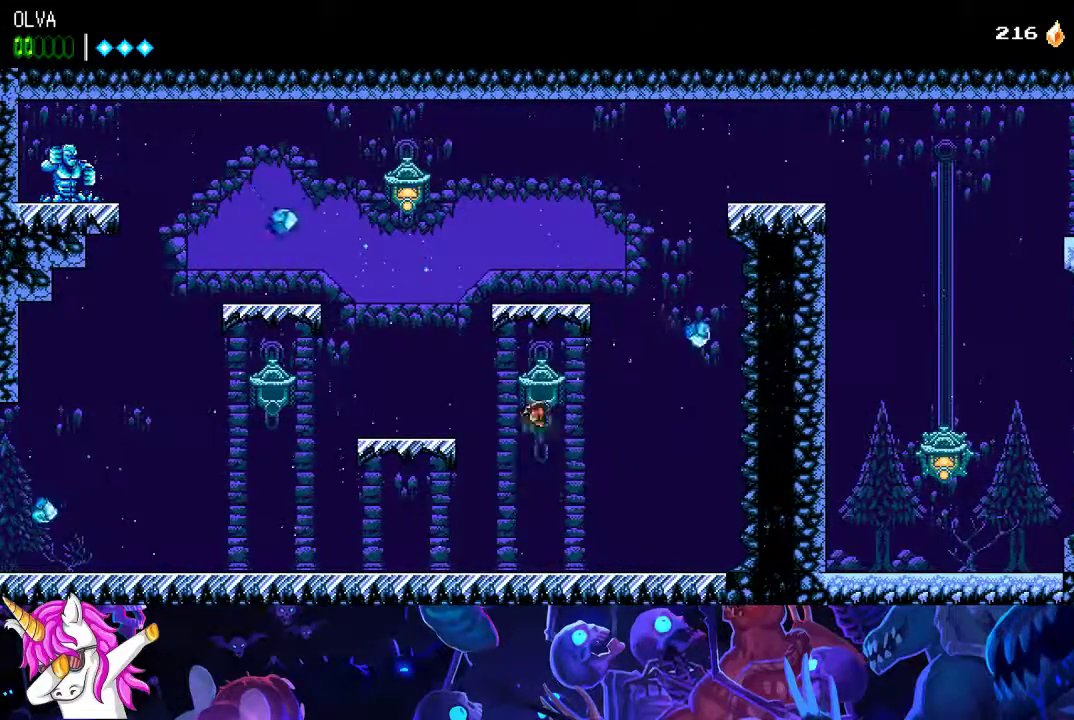
Gameplay with a controller (Xbox layout); each line is a JSON object with the inputs held at the frame after it. "button_events" lists button changes between this image and that frame as [ms after this image, input, new state], when the widget could be followed in between (sticks are given only as held states). Not read: R3 right_stick.
{"buttons": ["A"], "left_stick": "up-right", "button_events": [[117, "X", "down"], [283, "X", "up"], [300, "A", "up"], [367, "A", "down"]]}
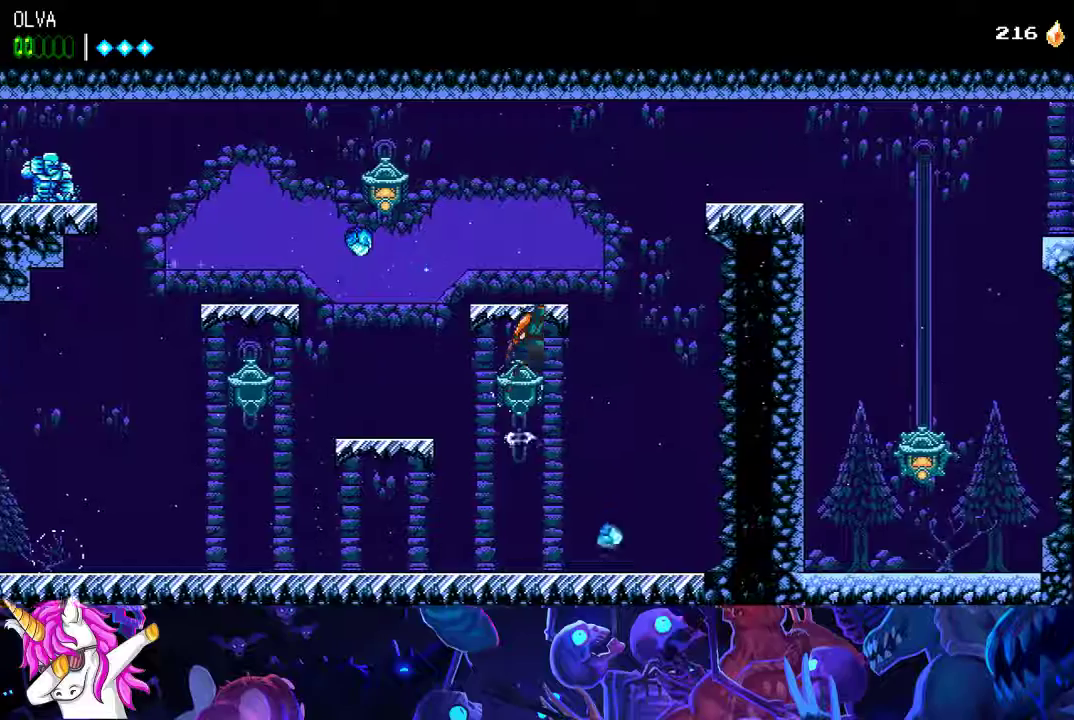
{"buttons": [], "left_stick": "right", "button_events": [[350, "A", "up"]]}
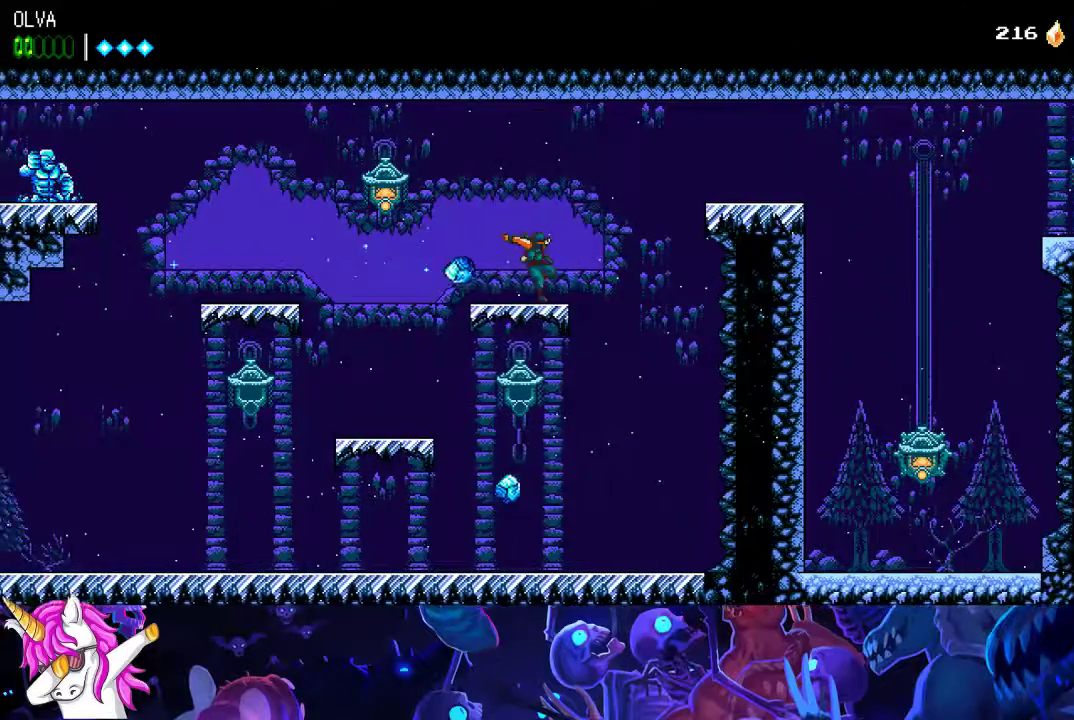
{"buttons": ["A"], "left_stick": "right", "button_events": [[83, "A", "down"]]}
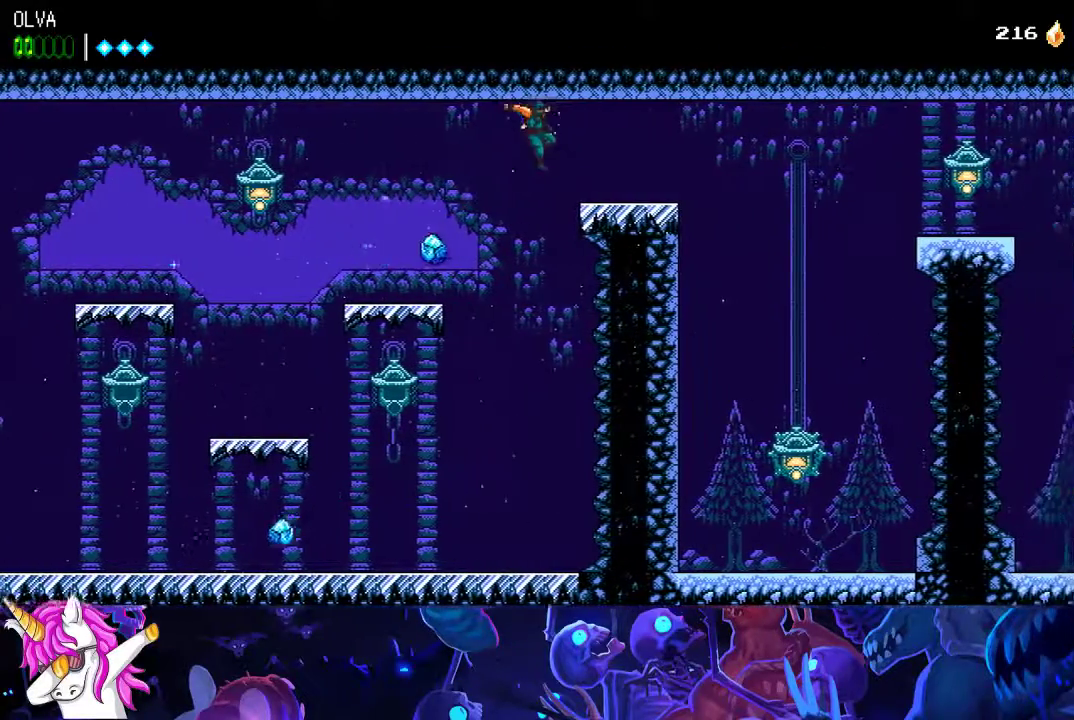
{"buttons": [], "left_stick": "right", "button_events": [[133, "A", "up"]]}
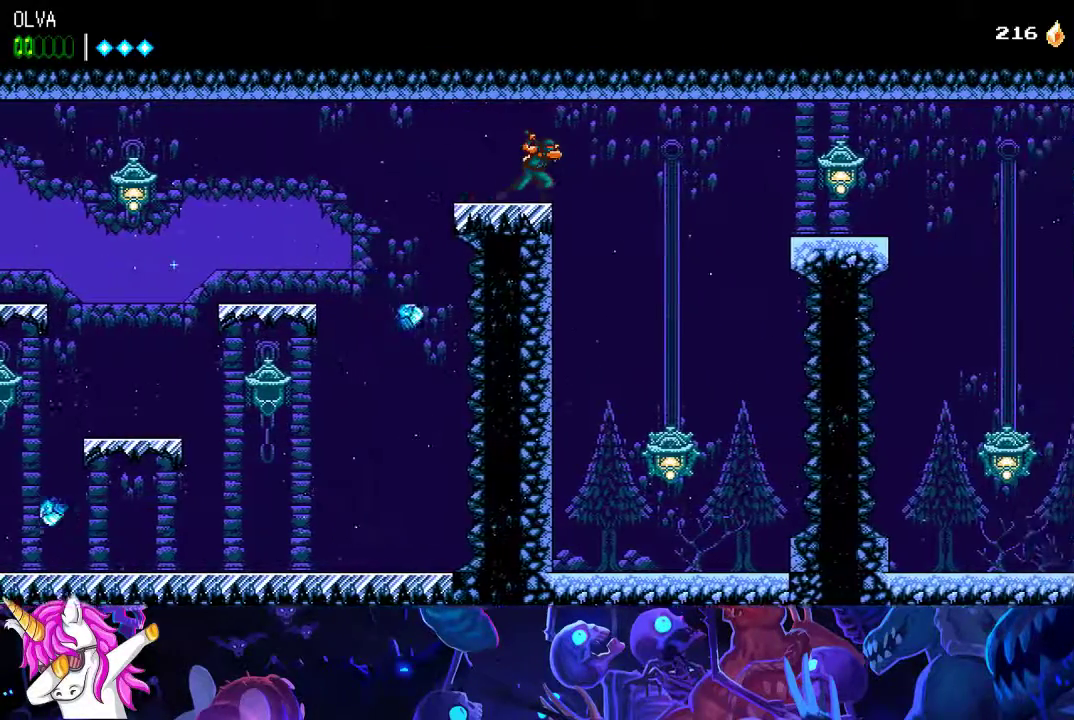
{"buttons": [], "left_stick": "right", "button_events": []}
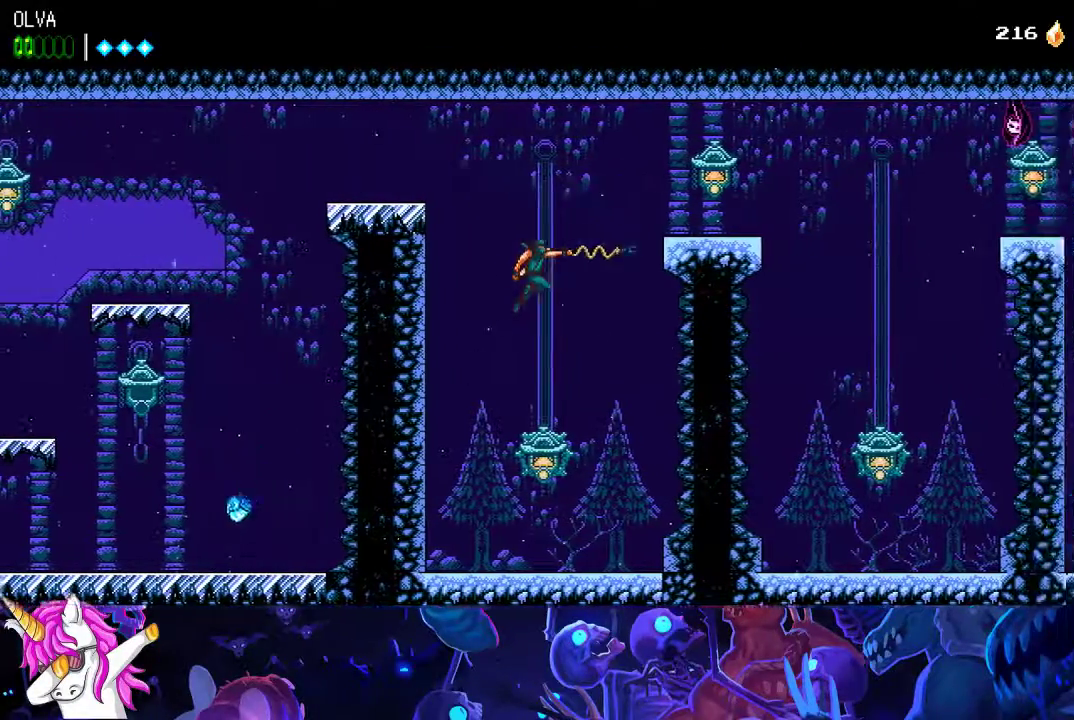
{"buttons": ["A", "X"], "left_stick": "center", "button_events": [[83, "A", "down"], [467, "X", "down"]]}
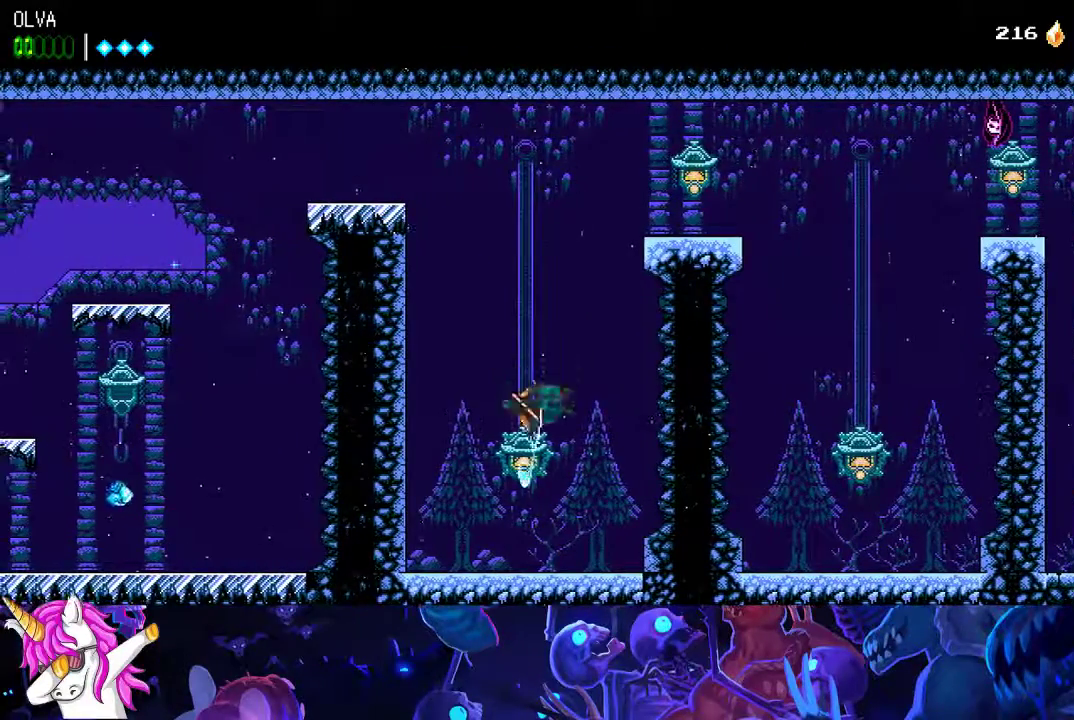
{"buttons": ["A", "X"], "left_stick": "center", "button_events": [[67, "X", "up"], [233, "X", "down"], [317, "X", "up"], [483, "X", "down"]]}
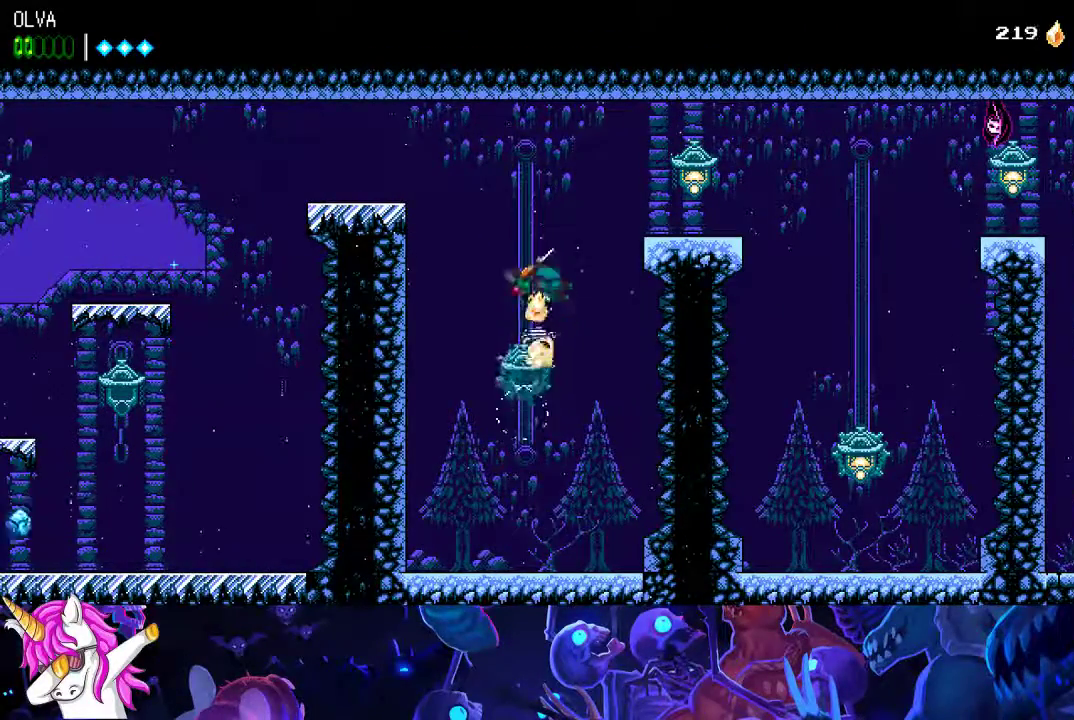
{"buttons": [], "left_stick": "right", "button_events": [[117, "X", "up"], [167, "A", "up"], [267, "A", "down"], [450, "A", "up"]]}
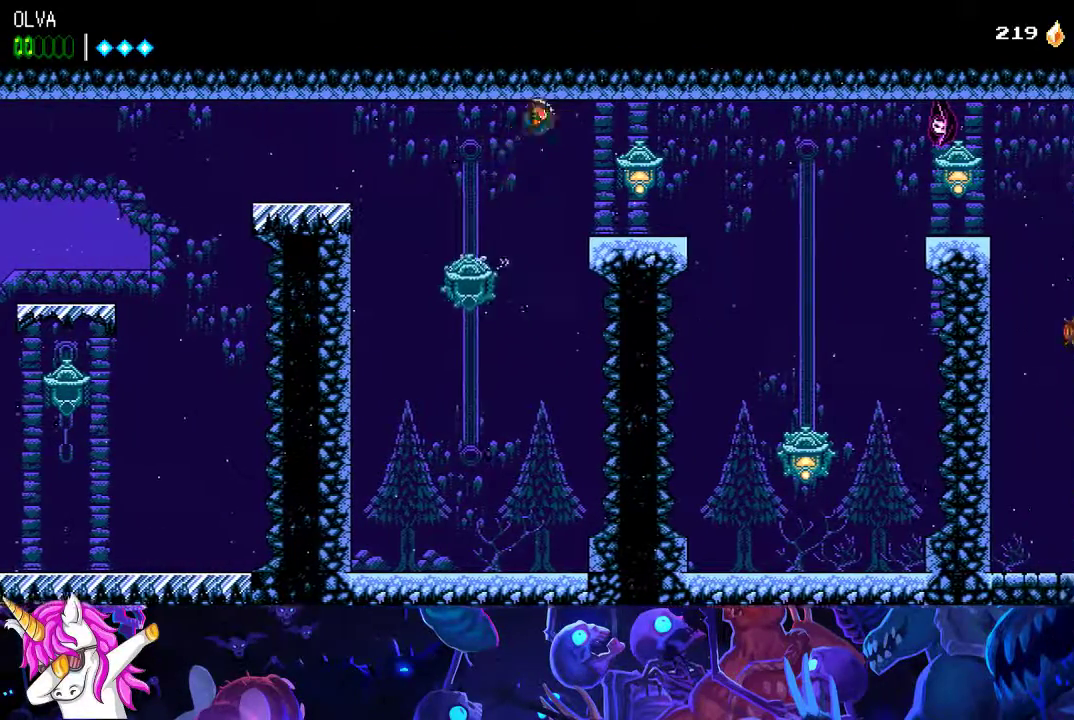
{"buttons": [], "left_stick": "right", "button_events": []}
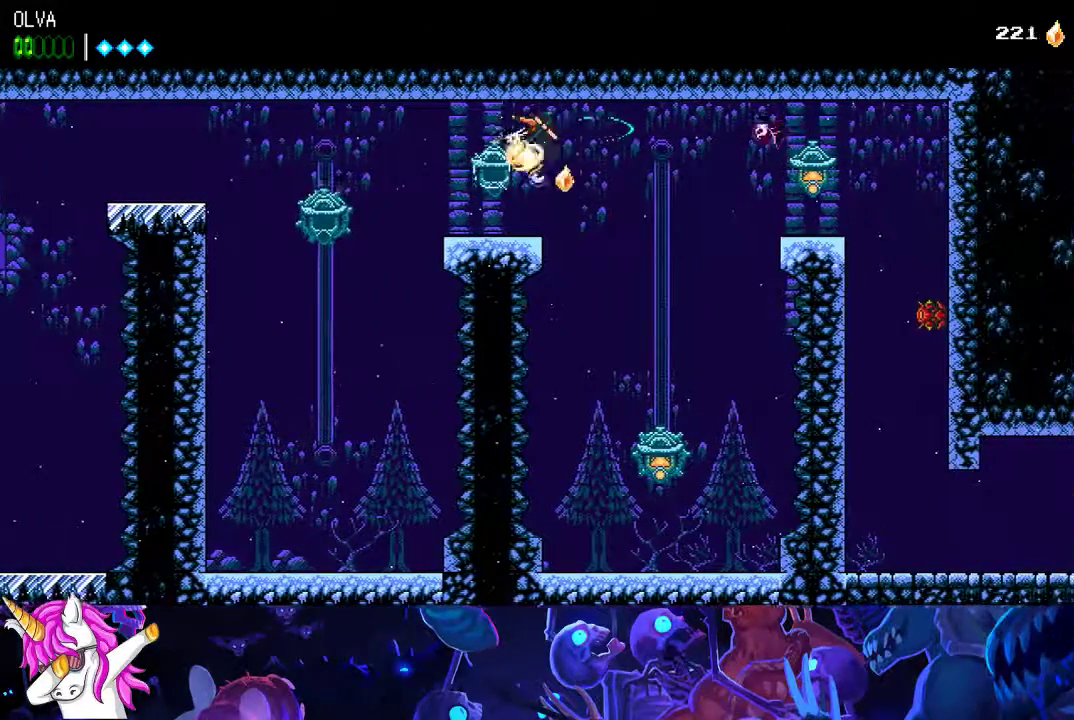
{"buttons": [], "left_stick": "right", "button_events": []}
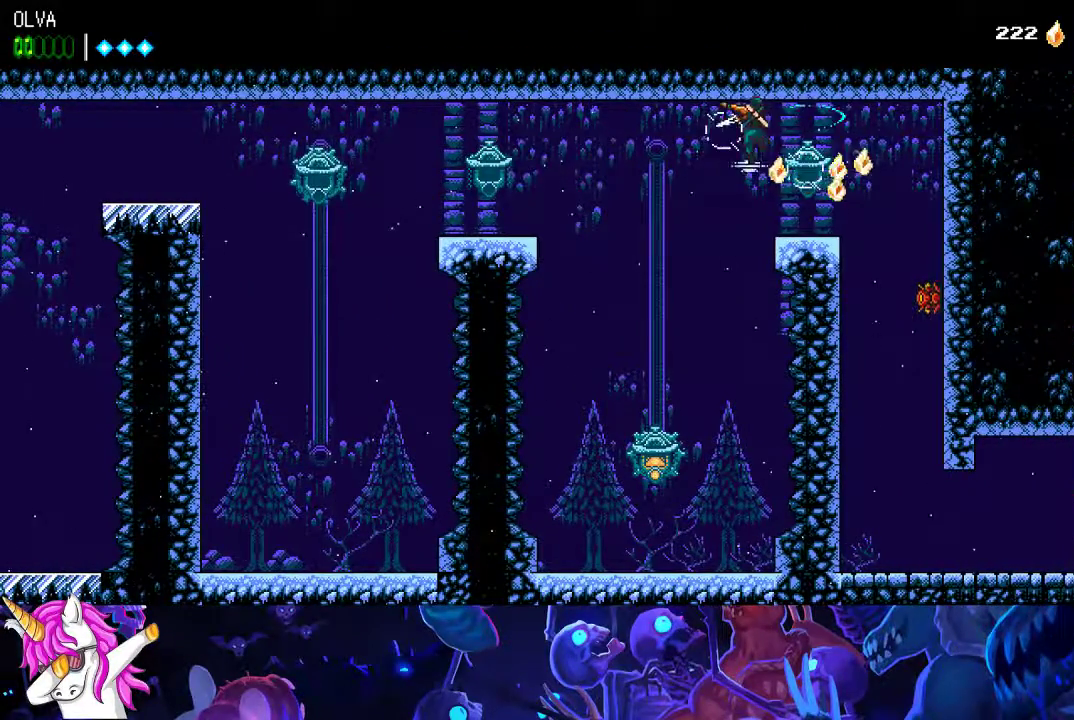
{"buttons": [], "left_stick": "center", "button_events": []}
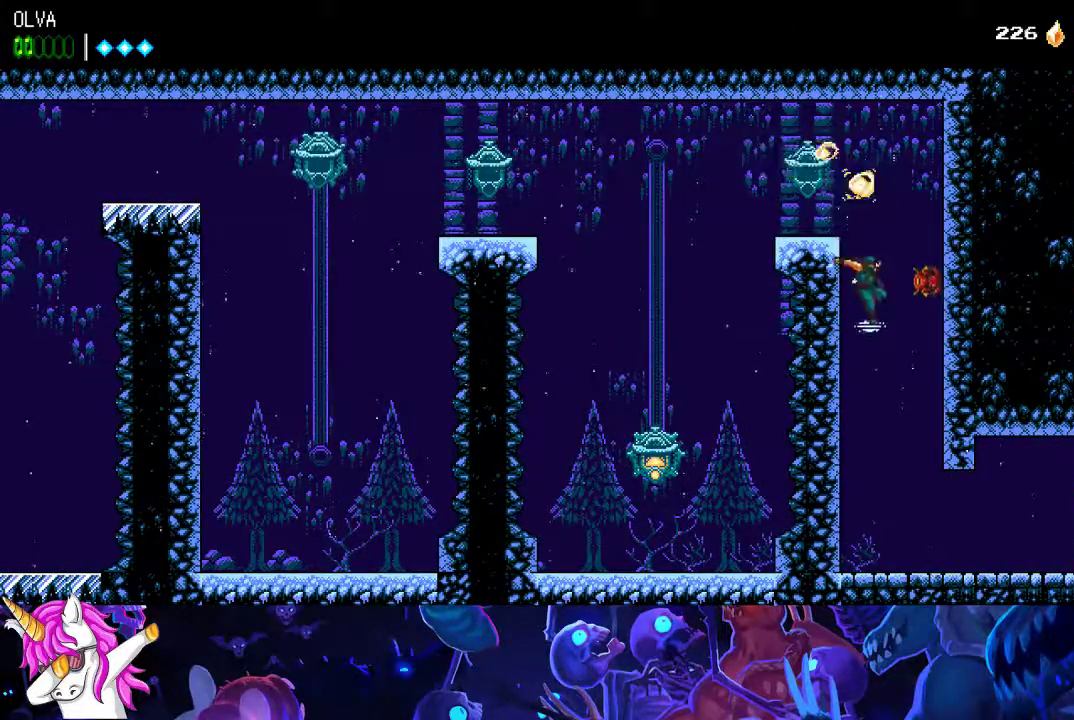
{"buttons": [], "left_stick": "right", "button_events": [[50, "X", "down"], [133, "X", "up"]]}
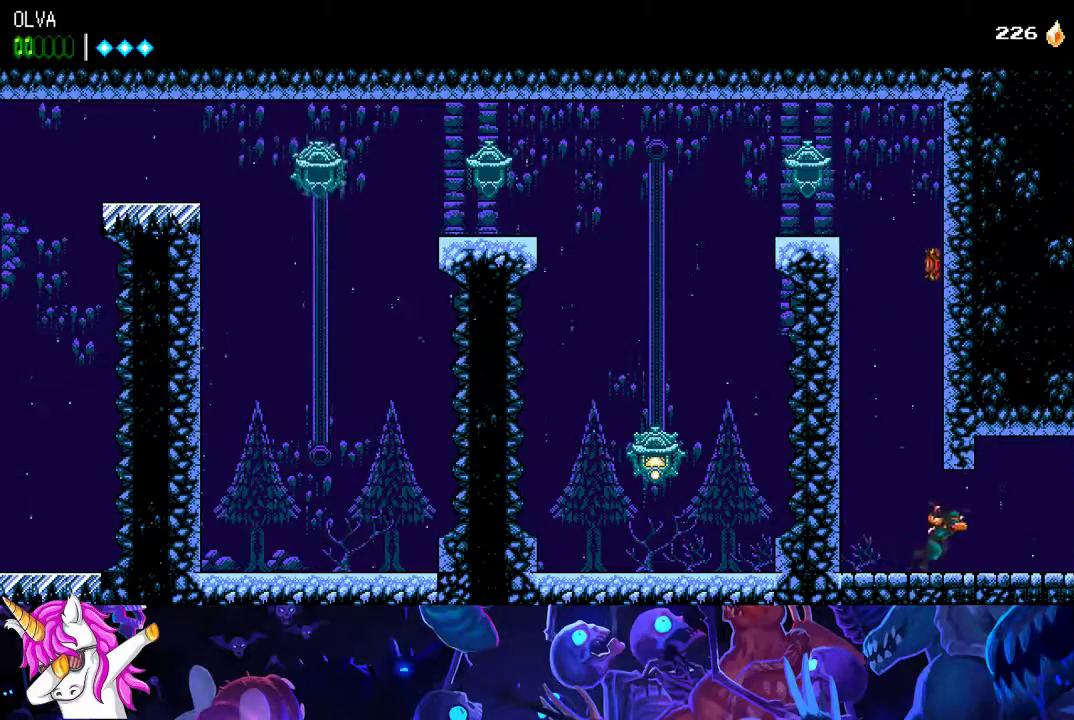
{"buttons": [], "left_stick": "right", "button_events": []}
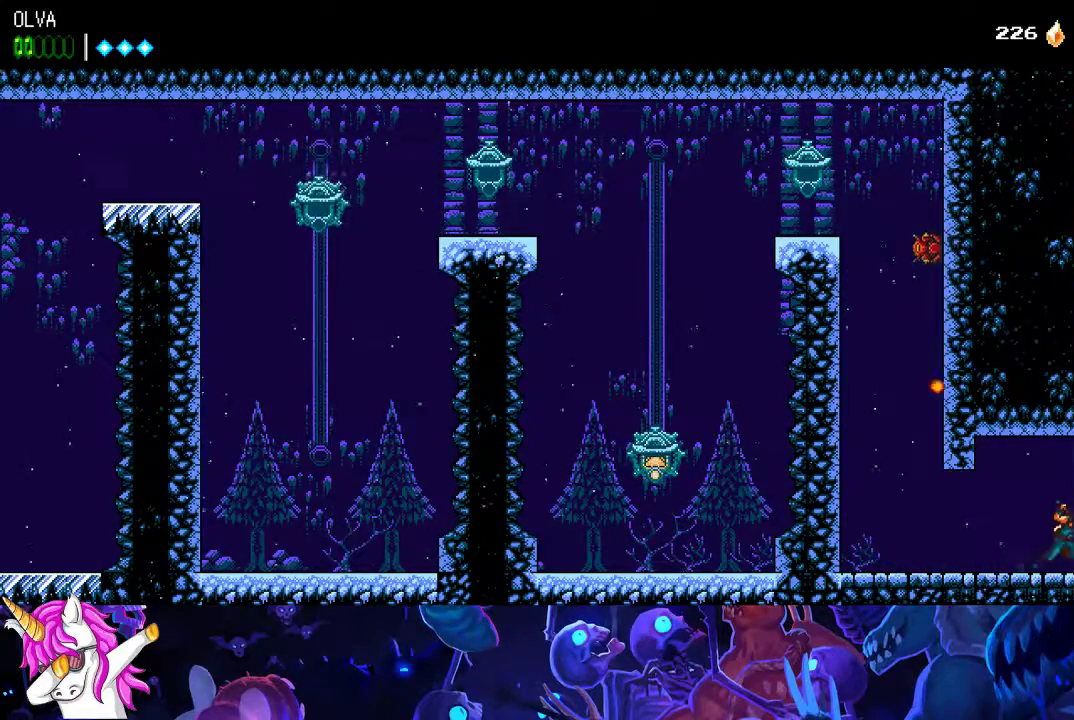
{"buttons": [], "left_stick": "right", "button_events": []}
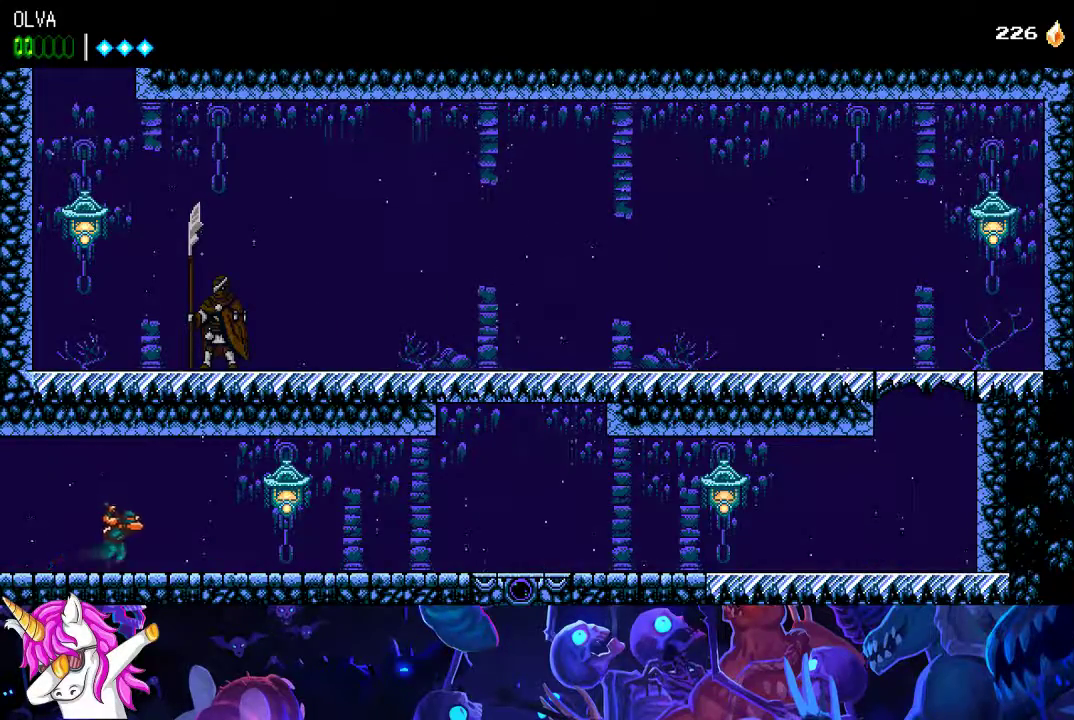
{"buttons": [], "left_stick": "right", "button_events": []}
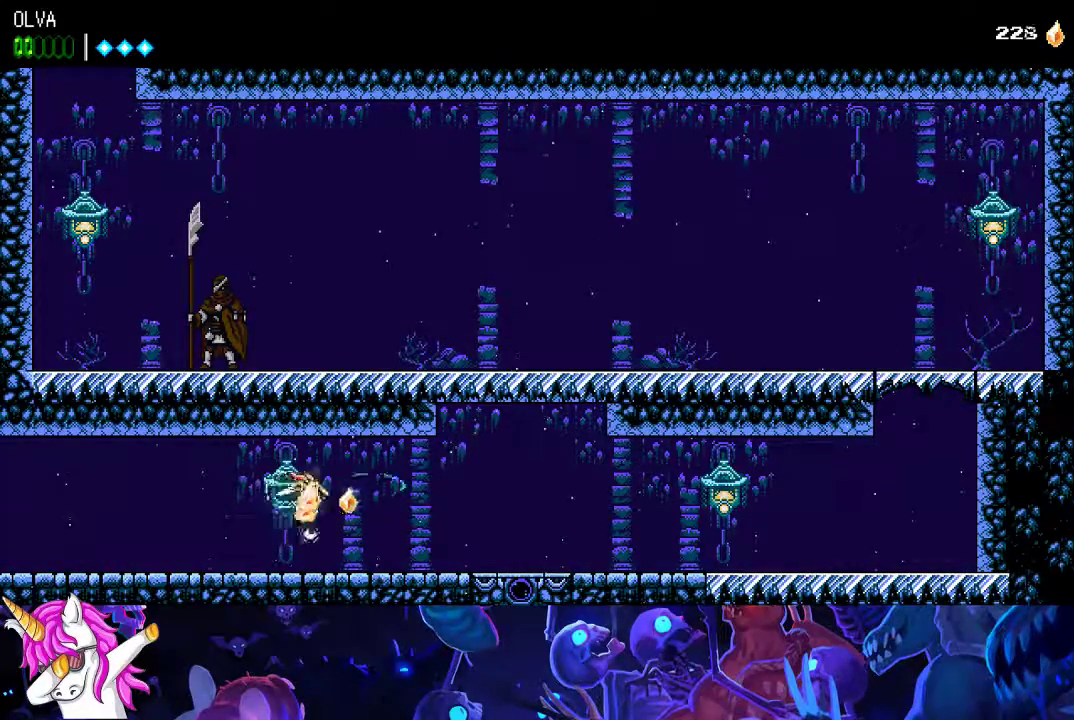
{"buttons": [], "left_stick": "right", "button_events": []}
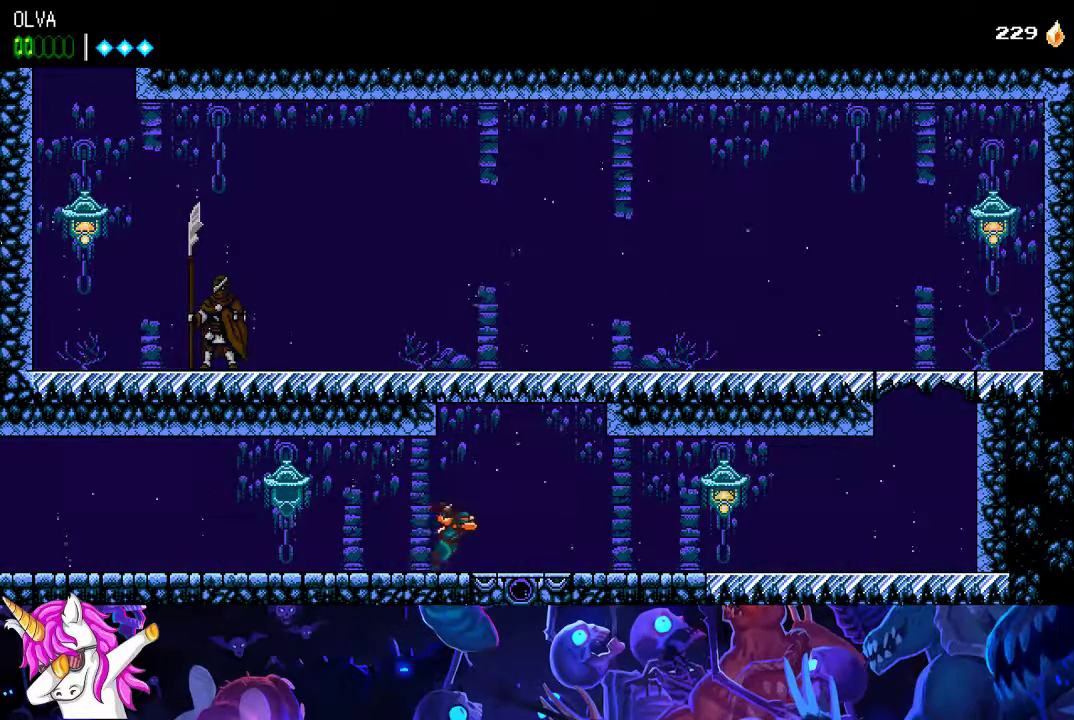
{"buttons": [], "left_stick": "right", "button_events": []}
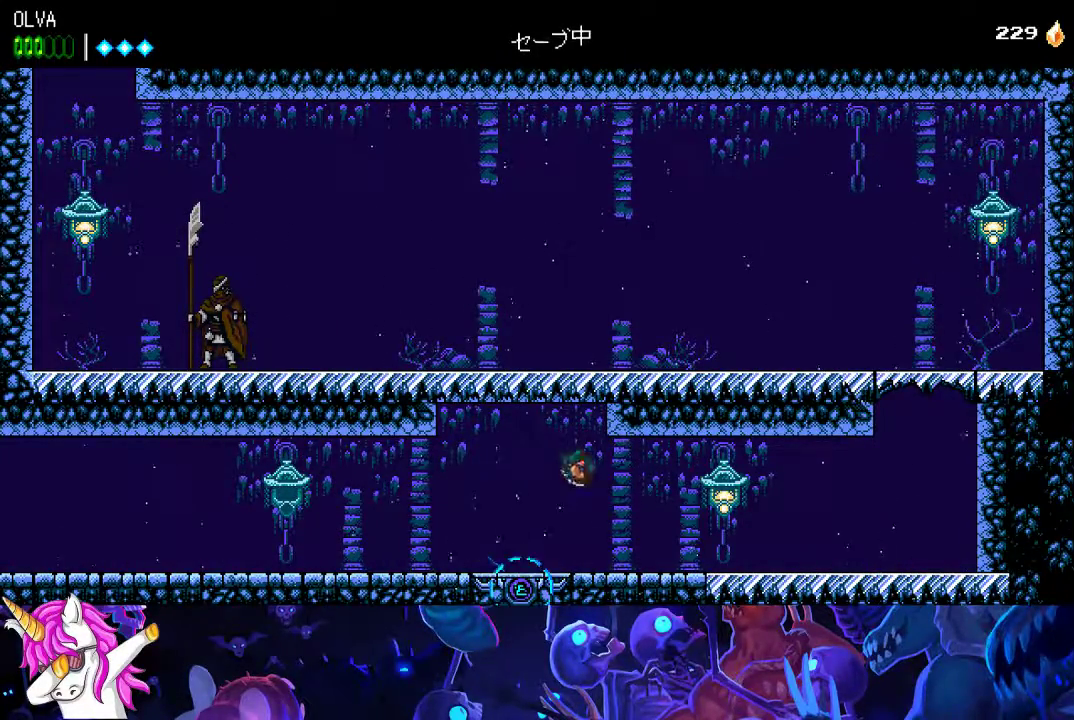
{"buttons": [], "left_stick": "right", "button_events": []}
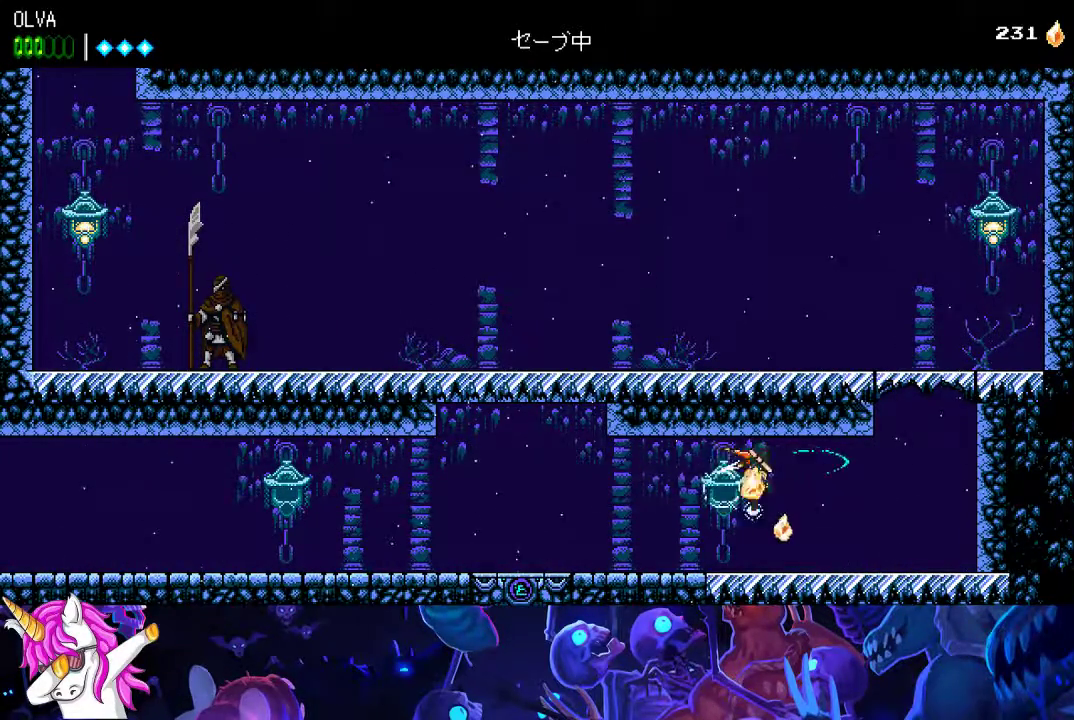
{"buttons": [], "left_stick": "right", "button_events": [[317, "A", "down"], [450, "A", "up"]]}